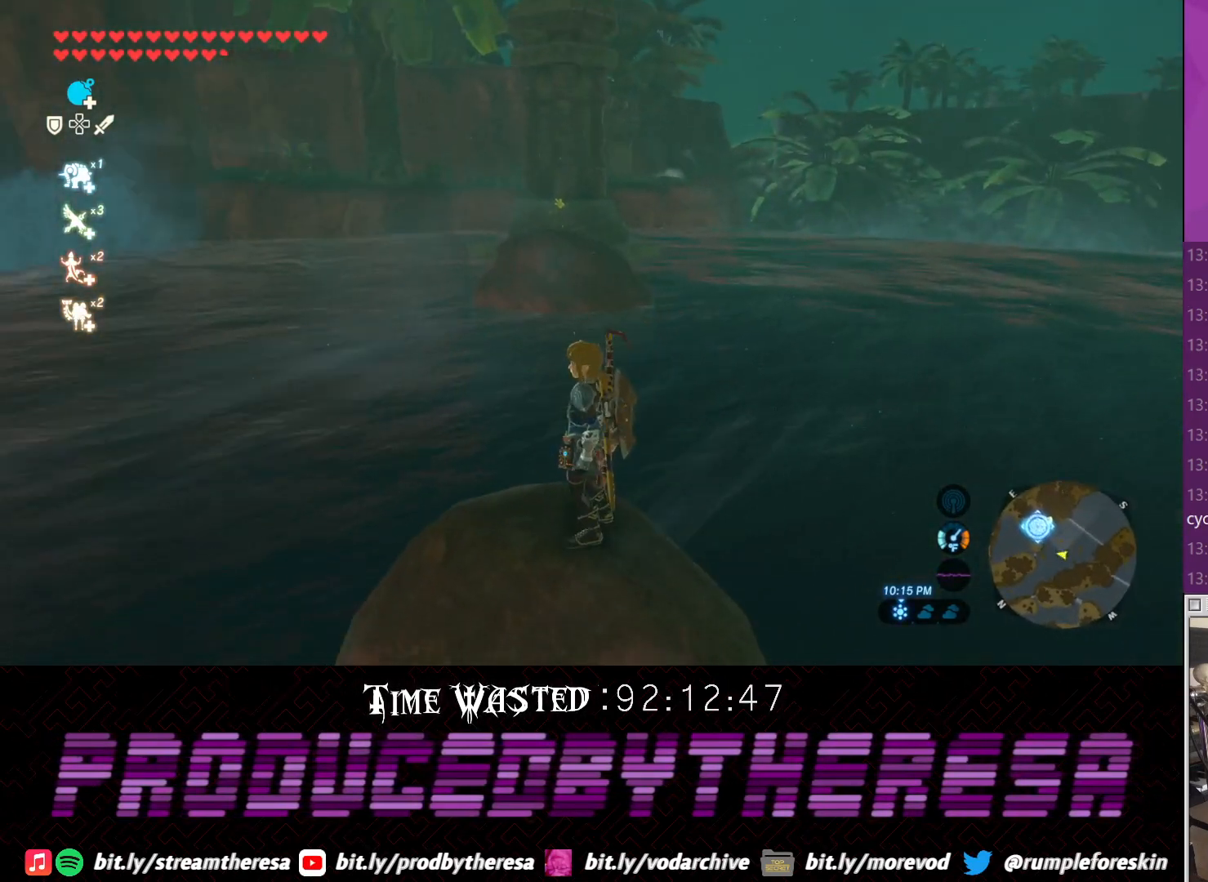
Gameplay with a controller (PlayStation layout); each line is a JSON object with the inputs held at the frame after it (dt_ms = milliseconds from this image to that frame). "events" lists button and stick changes between this image and that frame as [ms after this image, input, new state], when the widget could be followed in between.
{"dt_ms": 500, "buttons": ["CROSS"], "left_stick": "up", "right_stick": "center", "events": [[17, "left_stick", "up"], [83, "right_stick", "center"], [200, "CROSS", "down"]]}
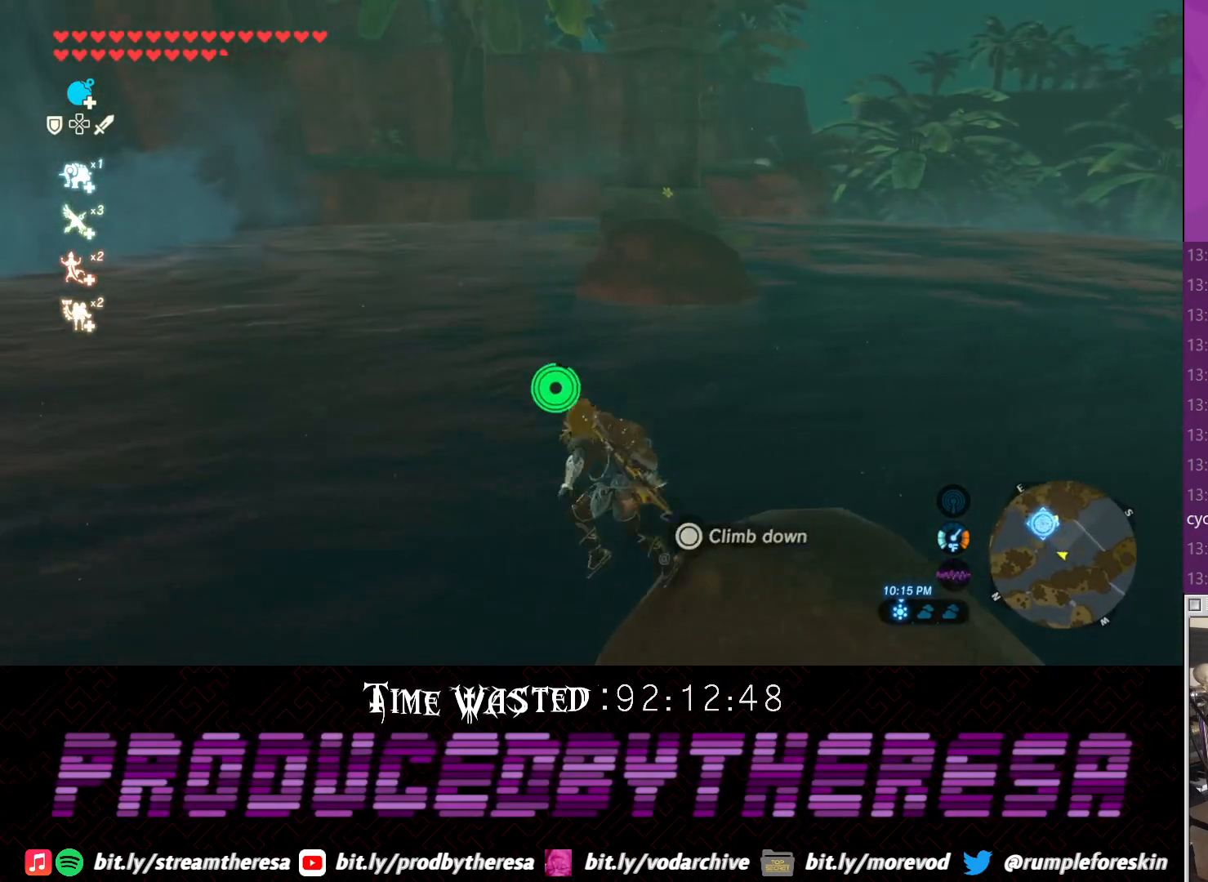
{"dt_ms": 500, "buttons": [], "left_stick": "up", "right_stick": "center", "events": [[83, "CROSS", "up"], [83, "TRIANGLE", "down"], [217, "TRIANGLE", "up"], [267, "TRIANGLE", "down"], [400, "TRIANGLE", "up"]]}
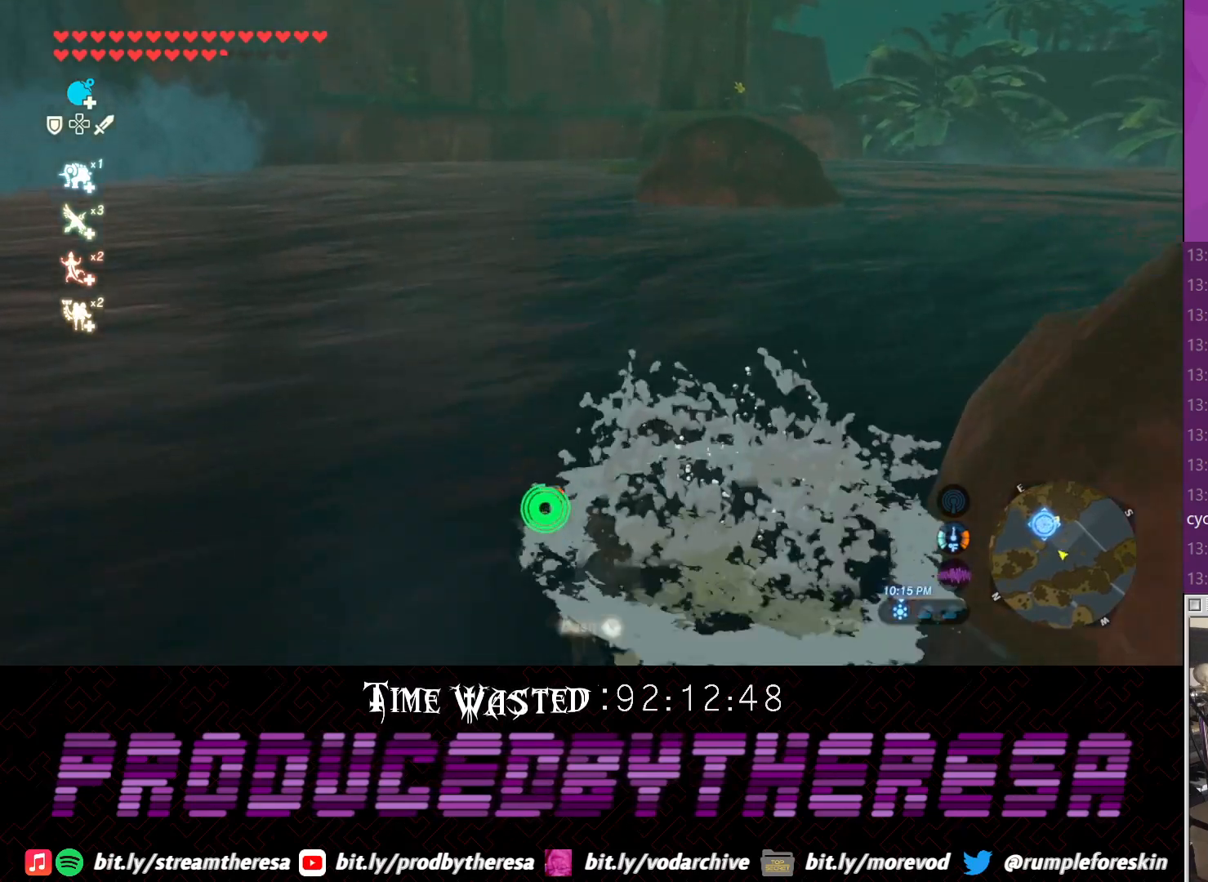
{"dt_ms": 1000, "buttons": ["TRIANGLE"], "left_stick": "up", "right_stick": "center"}
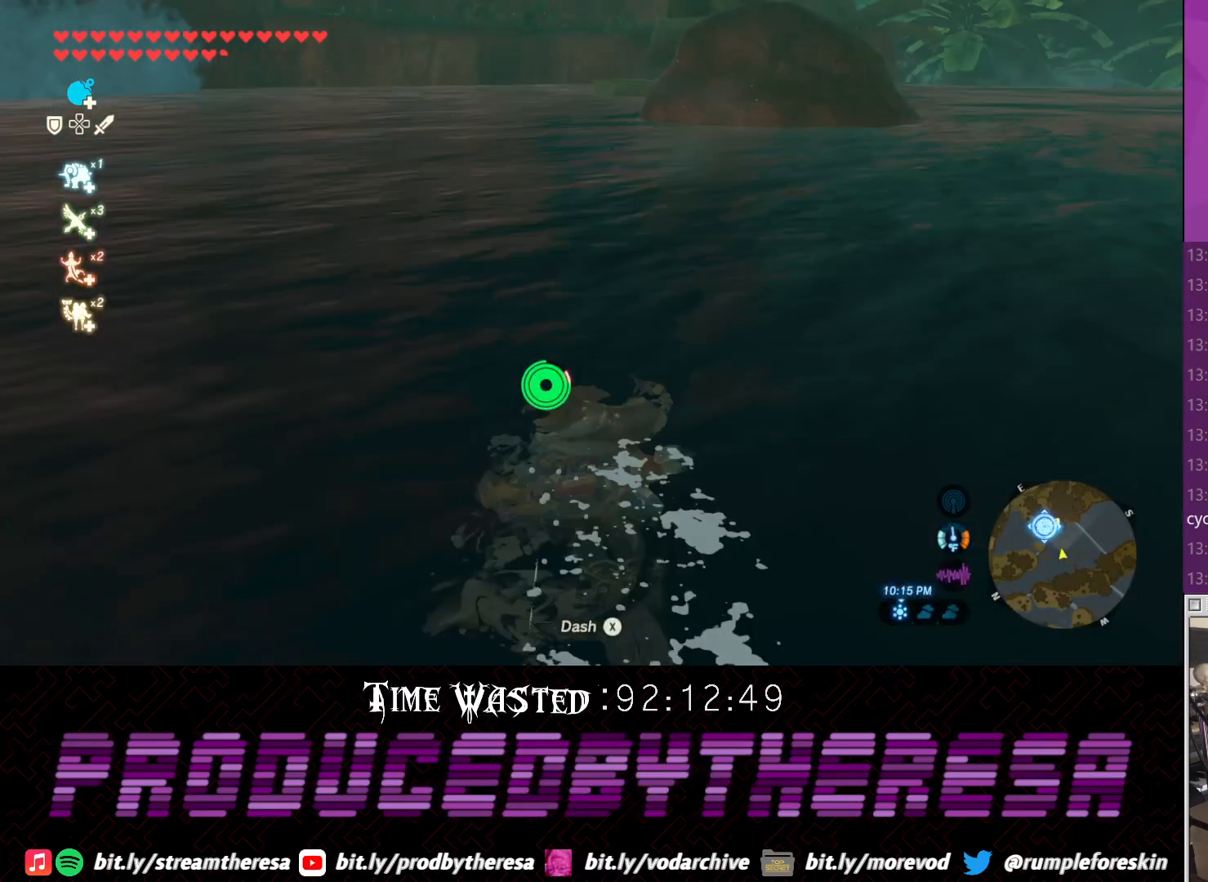
{"dt_ms": 500, "buttons": ["TRIANGLE"], "left_stick": "up", "right_stick": "center"}
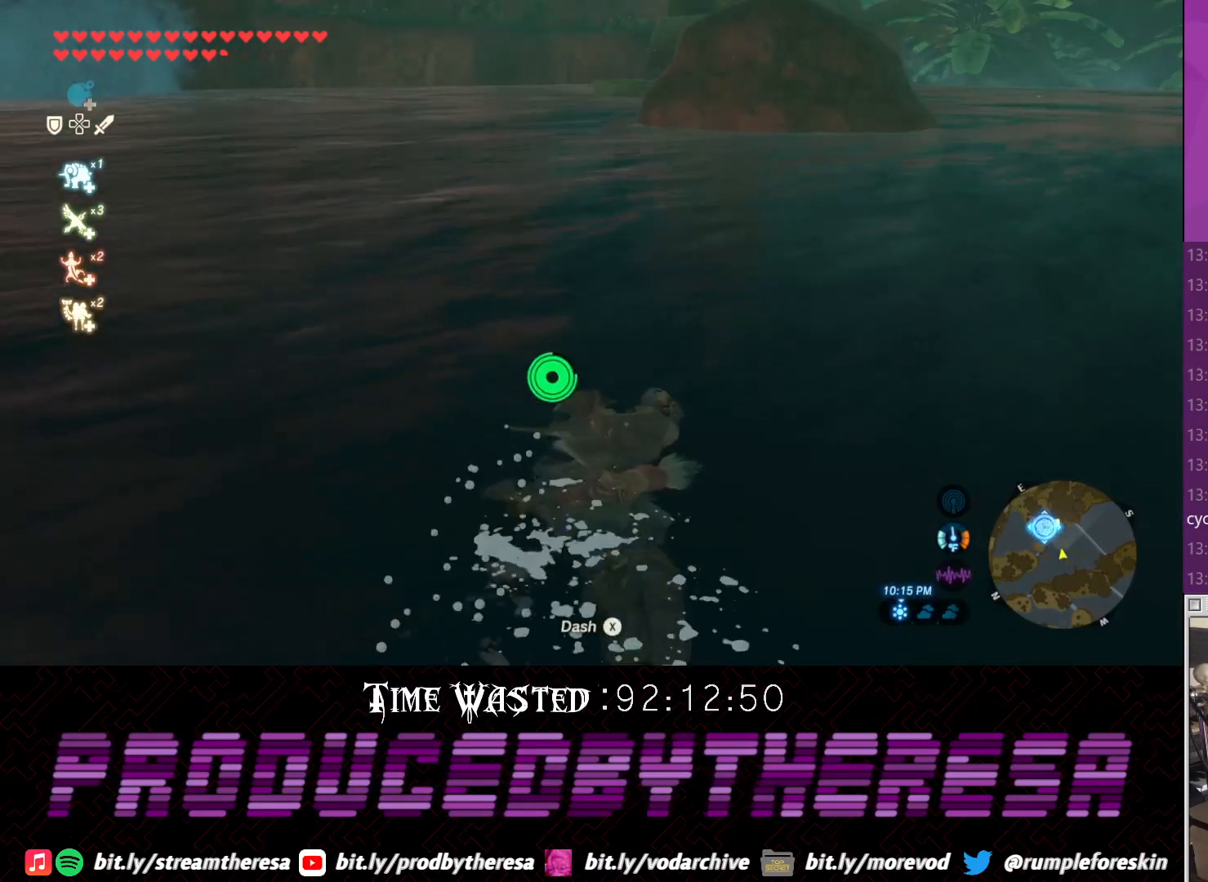
{"dt_ms": 1000, "buttons": ["TRIANGLE"], "left_stick": "up", "right_stick": "center"}